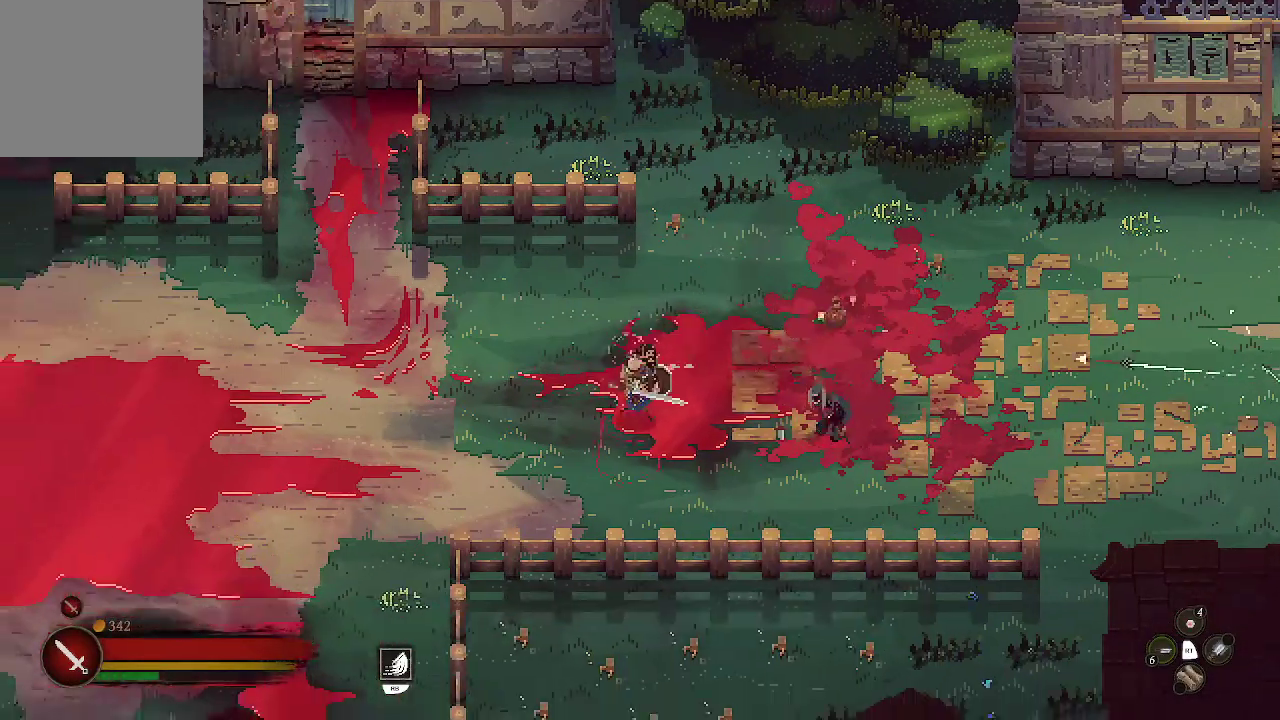
Gameplay with a controller (Xbox layout); each line is a JSON object with the inputs held at the frame after it. "events" lists button and stick changes between this image and that frame as [ms after this image, input, new state], when the widget could be followed in between.
{"buttons": [], "left_stick": "right", "right_stick": "center", "events": [[33, "left_stick", "down-right"], [267, "left_stick", "right"]]}
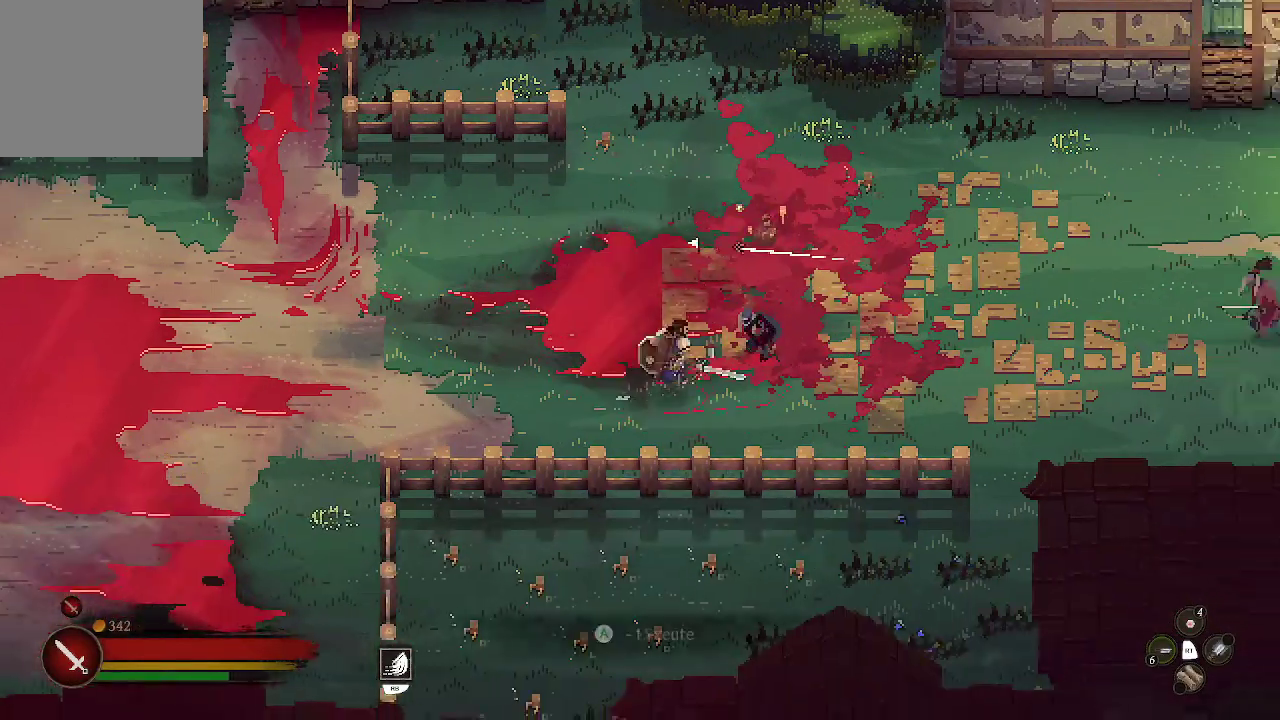
{"buttons": ["A"], "left_stick": "center", "right_stick": "center", "events": [[133, "A", "down"], [200, "left_stick", "center"]]}
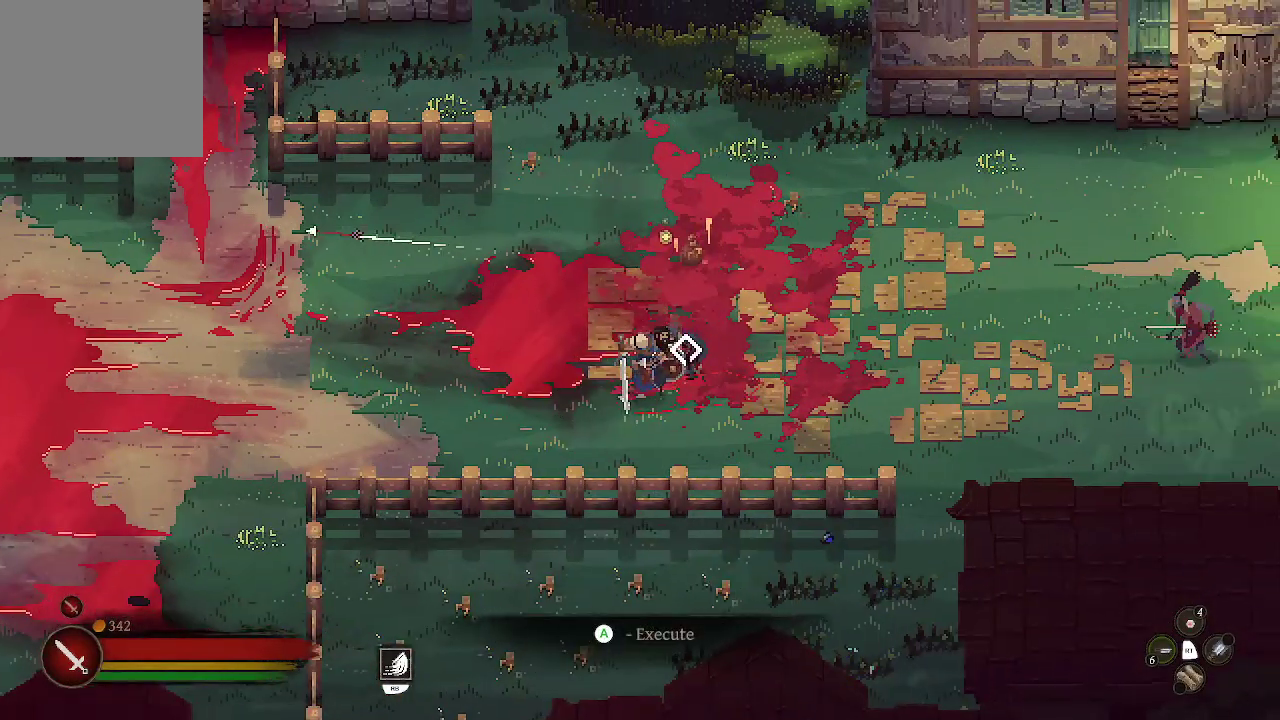
{"buttons": ["A"], "left_stick": "center", "right_stick": "center", "events": []}
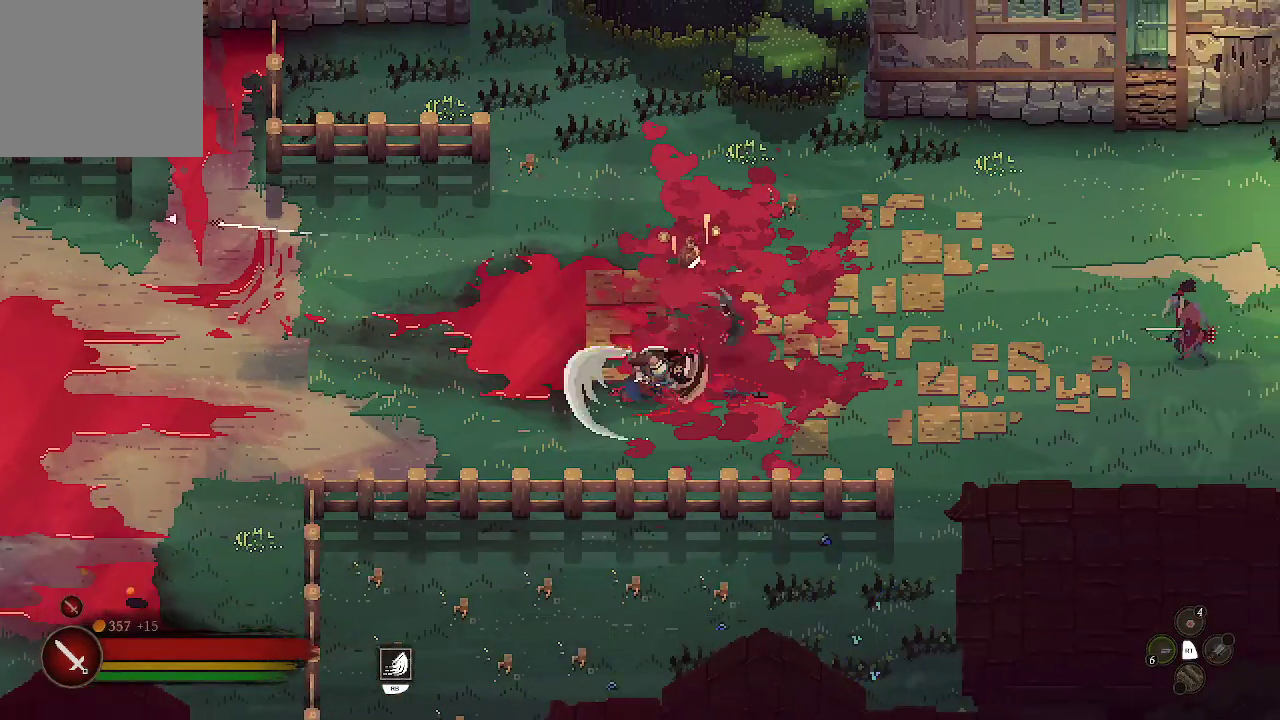
{"buttons": ["A"], "left_stick": "center", "right_stick": "center", "events": [[100, "A", "up"], [233, "left_stick", "right"], [400, "A", "down"], [400, "left_stick", "center"]]}
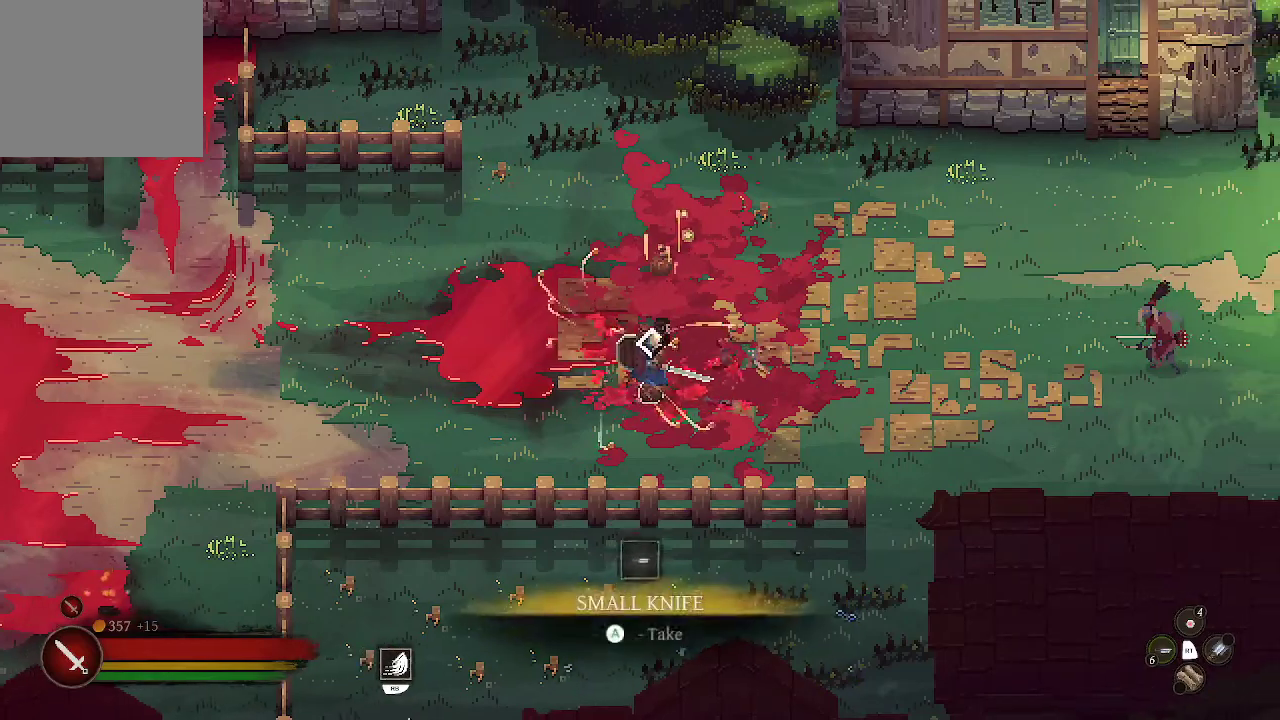
{"buttons": ["A"], "left_stick": "up", "right_stick": "center", "events": [[400, "left_stick", "up"]]}
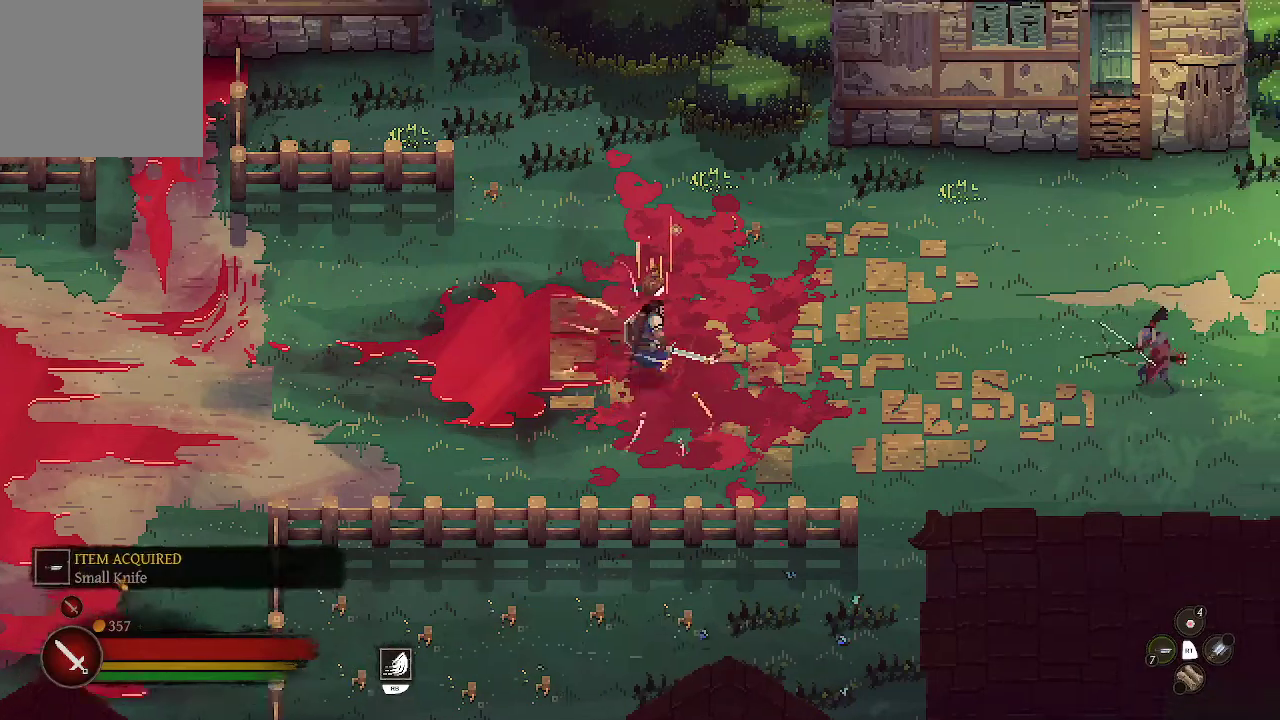
{"buttons": ["A"], "left_stick": "up", "right_stick": "center", "events": [[33, "A", "up"], [267, "A", "down"]]}
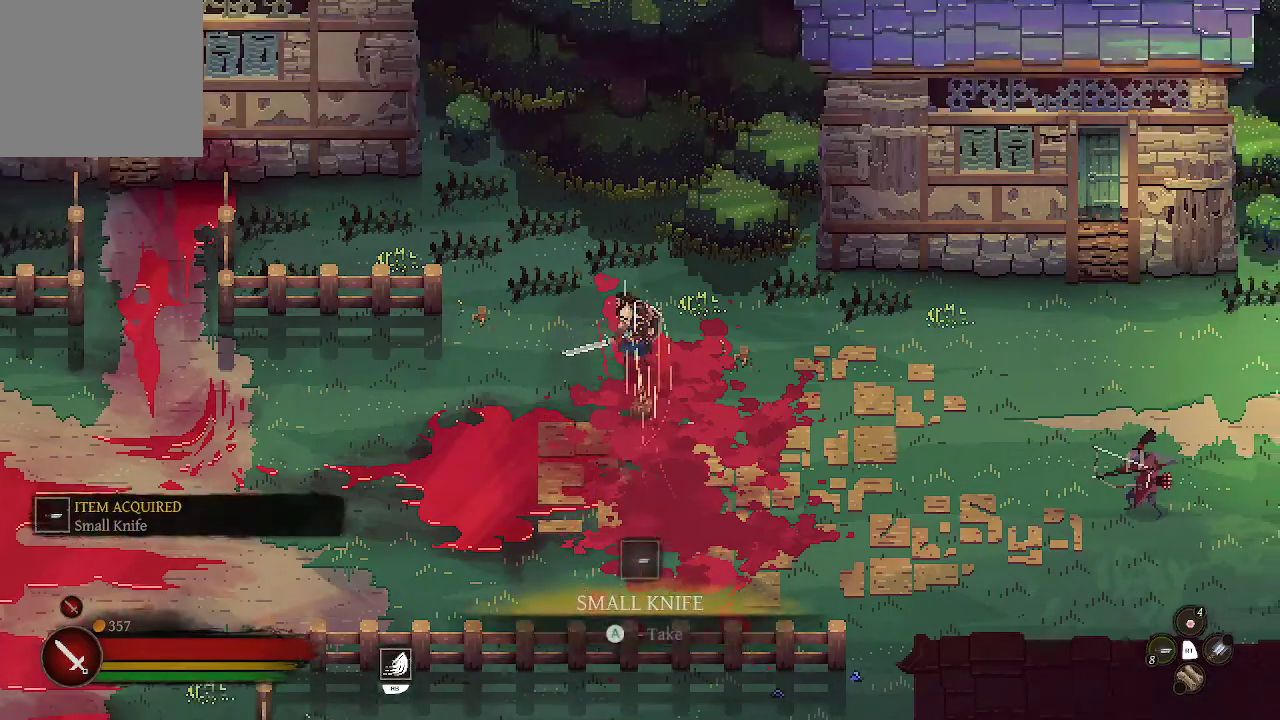
{"buttons": [], "left_stick": "right", "right_stick": "center", "events": [[333, "left_stick", "up-right"], [500, "A", "up"], [500, "left_stick", "right"]]}
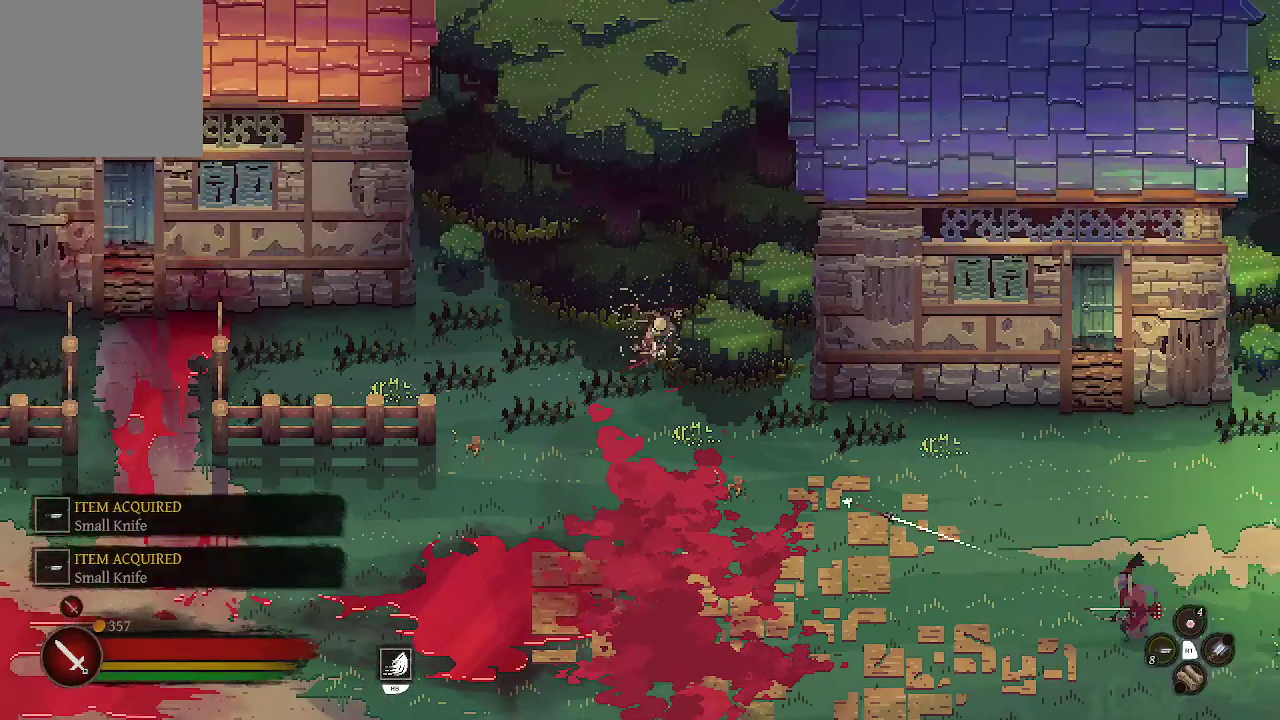
{"buttons": [], "left_stick": "right", "right_stick": "center", "events": []}
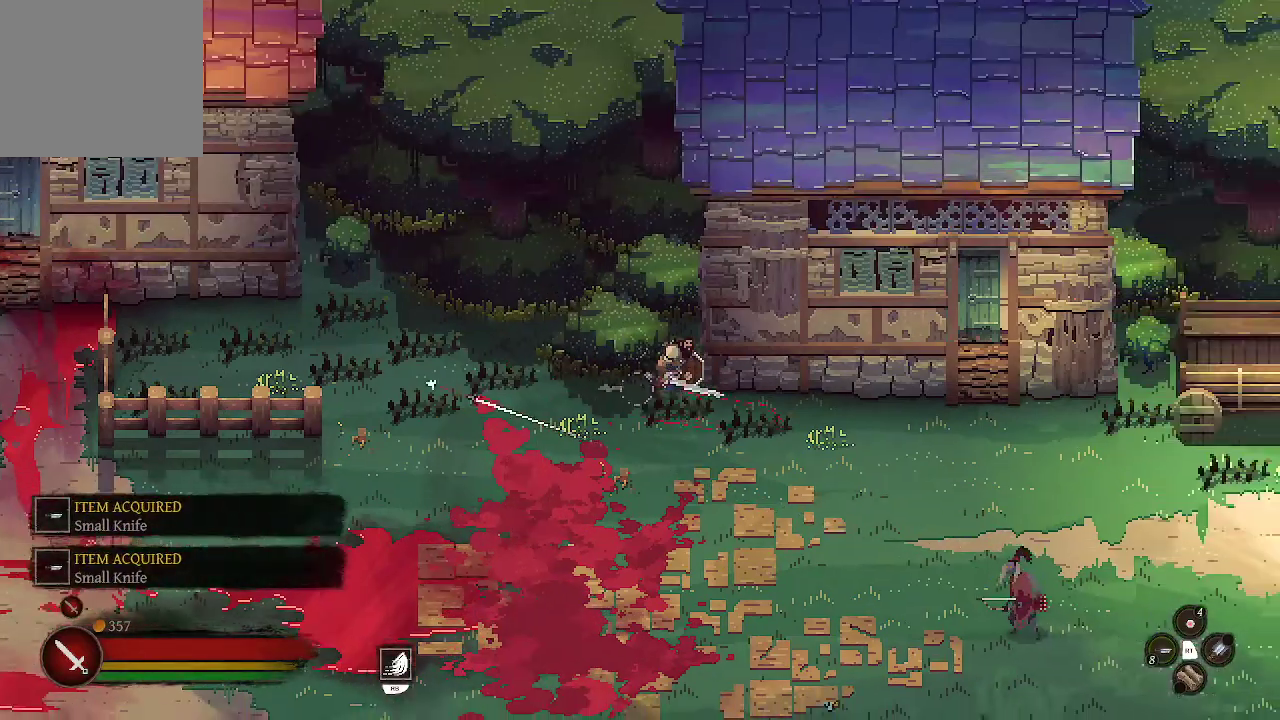
{"buttons": [], "left_stick": "down-right", "right_stick": "center", "events": [[33, "left_stick", "down-right"], [233, "B", "down"], [400, "B", "up"]]}
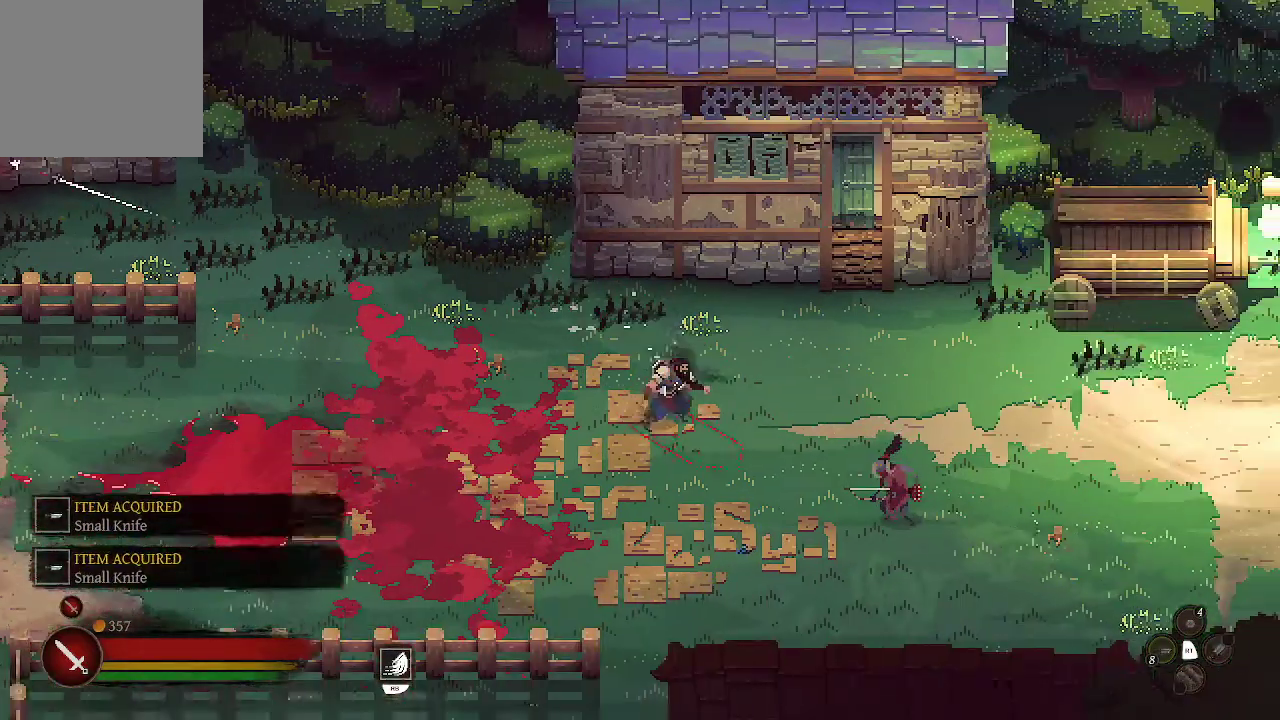
{"buttons": [], "left_stick": "down-right", "right_stick": "center", "events": []}
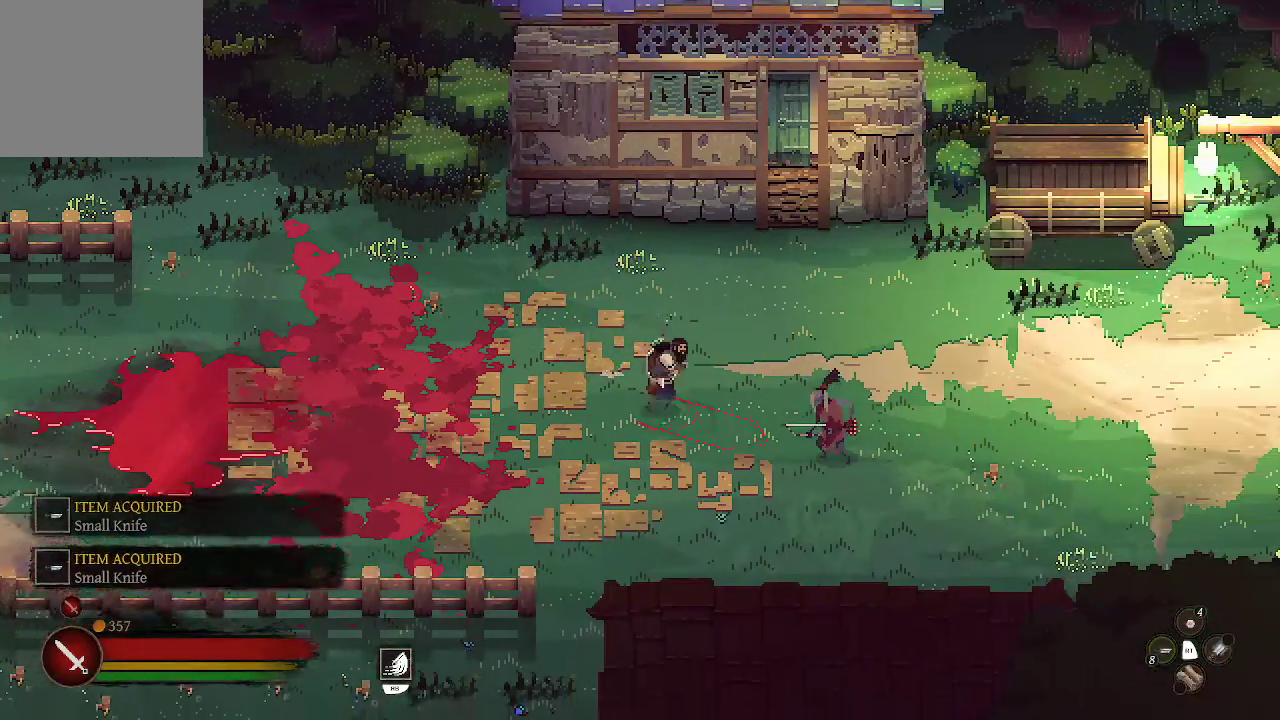
{"buttons": ["B"], "left_stick": "left", "right_stick": "center", "events": [[67, "X", "down"], [167, "X", "up"], [267, "left_stick", "center"], [333, "left_stick", "left"], [400, "B", "down"]]}
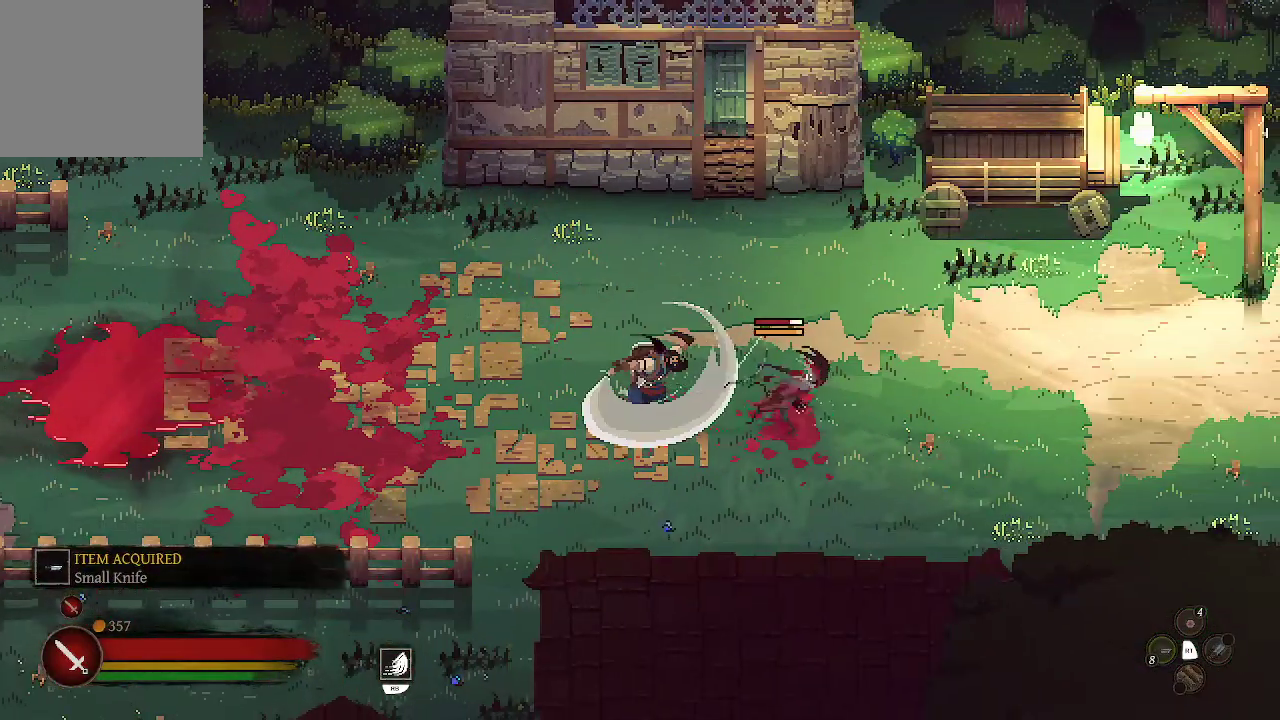
{"buttons": [], "left_stick": "left", "right_stick": "center", "events": [[33, "B", "up"]]}
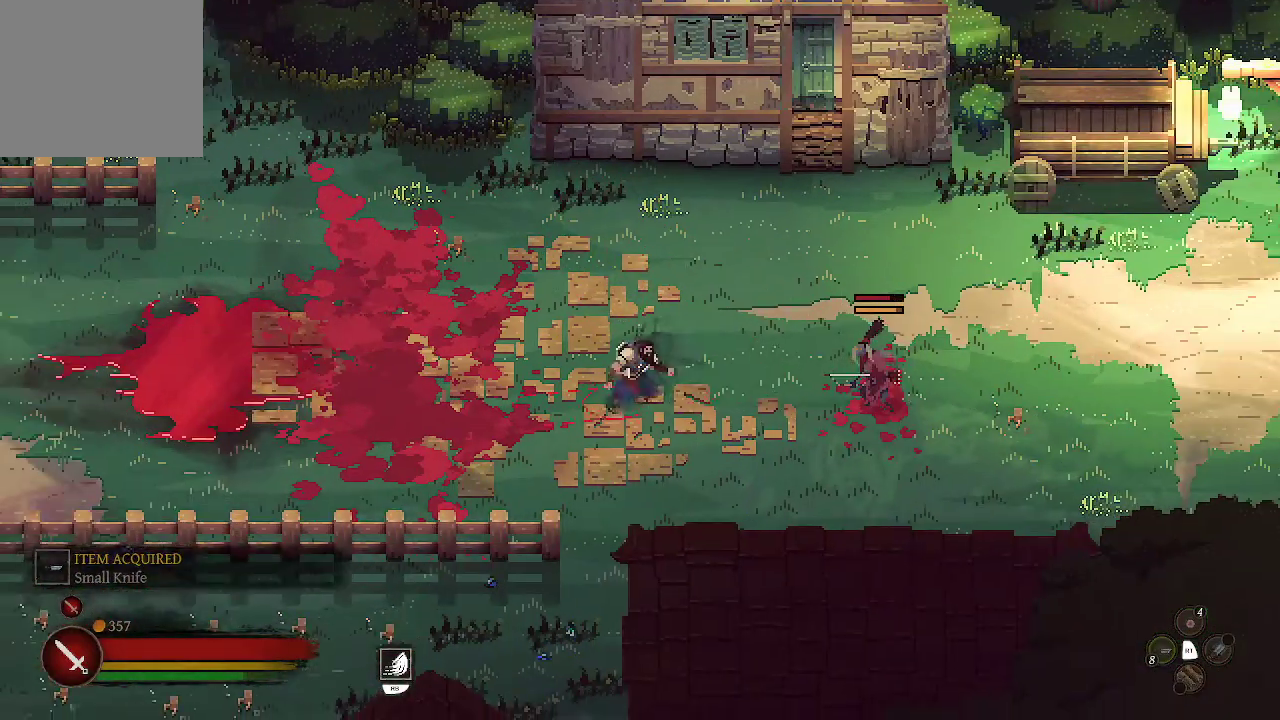
{"buttons": [], "left_stick": "up-left", "right_stick": "center", "events": [[233, "left_stick", "up-left"]]}
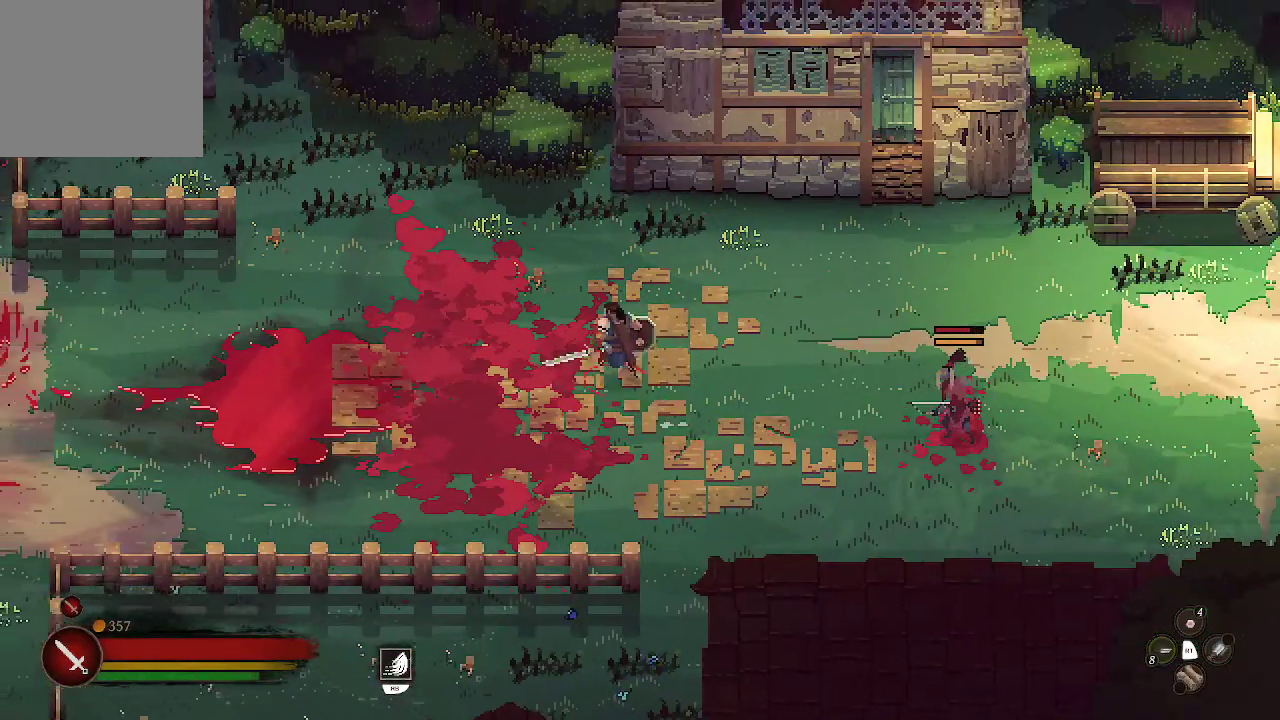
{"buttons": [], "left_stick": "down", "right_stick": "center", "events": [[33, "left_stick", "left"], [233, "left_stick", "down"]]}
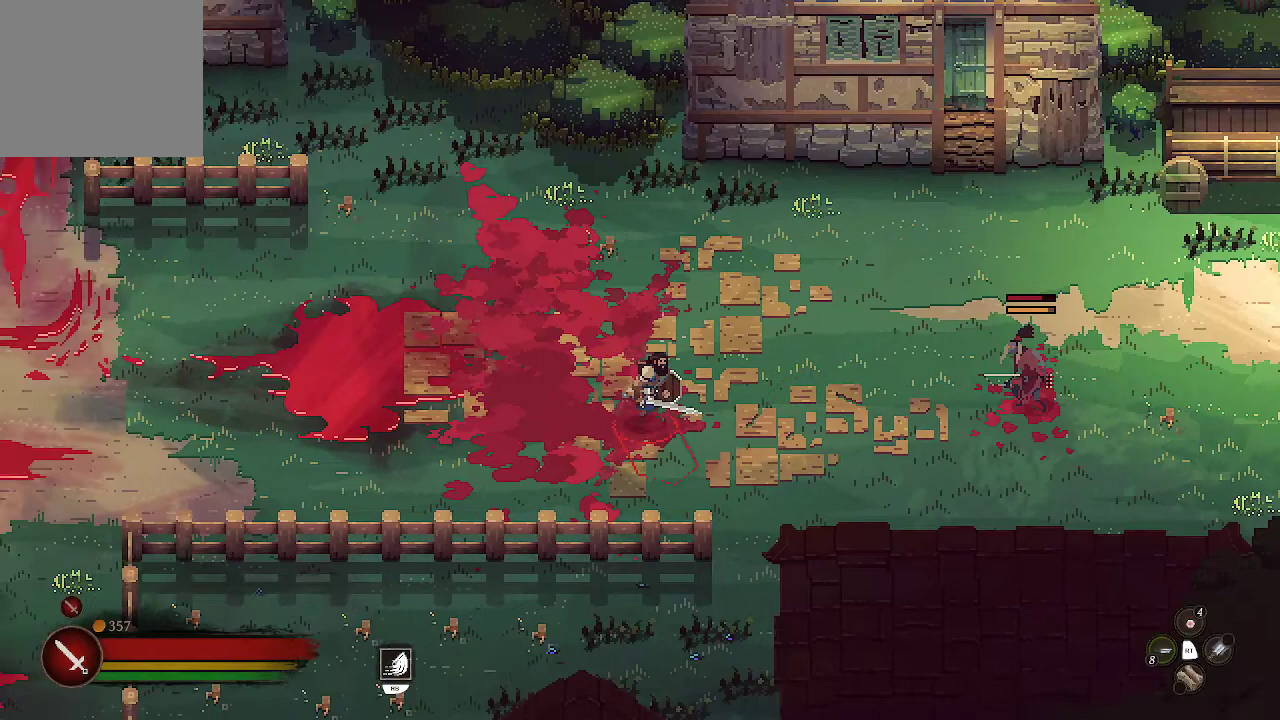
{"buttons": [], "left_stick": "up", "right_stick": "center", "events": [[133, "left_stick", "right"], [367, "left_stick", "up"]]}
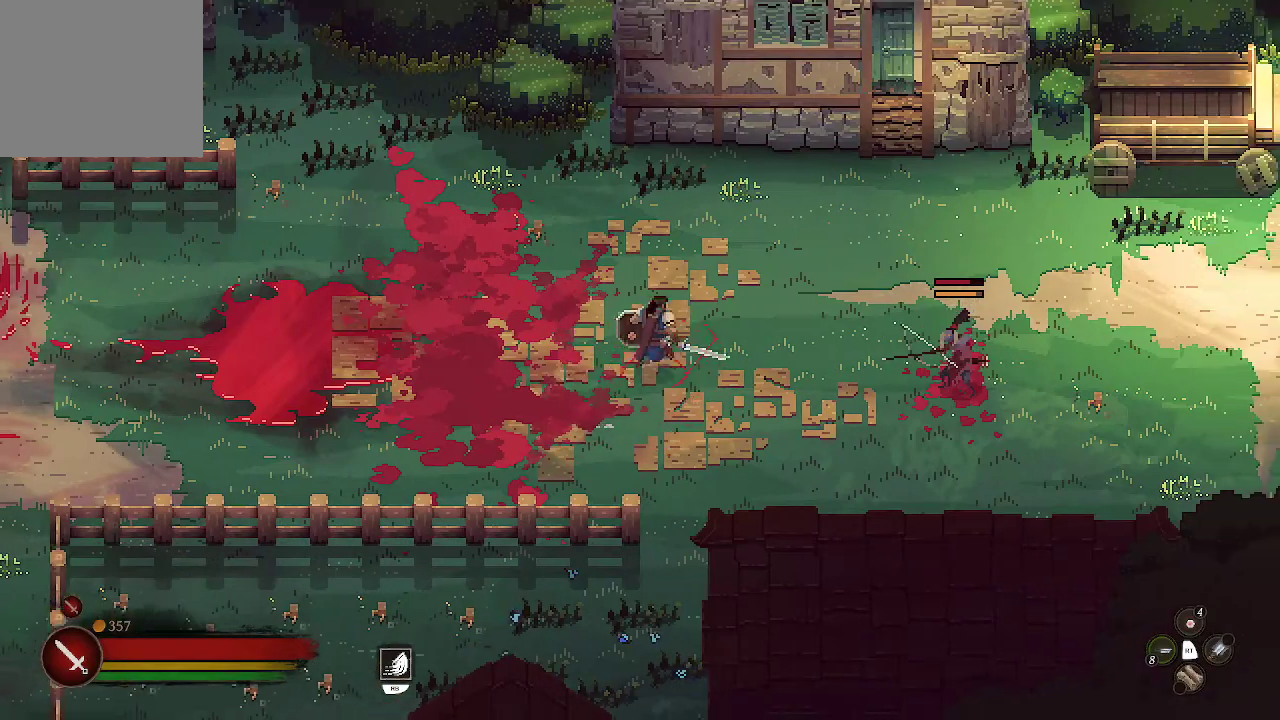
{"buttons": [], "left_stick": "up-right", "right_stick": "center", "events": [[500, "left_stick", "up-right"]]}
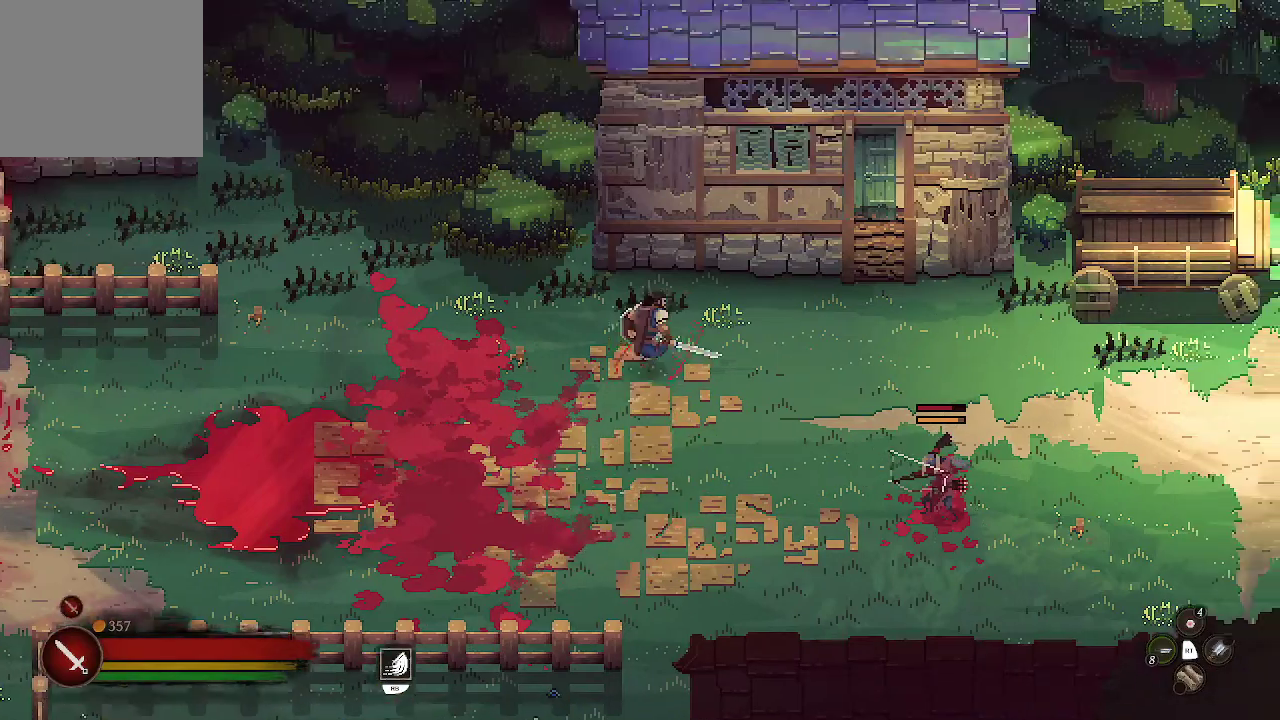
{"buttons": [], "left_stick": "right", "right_stick": "center", "events": [[367, "left_stick", "right"]]}
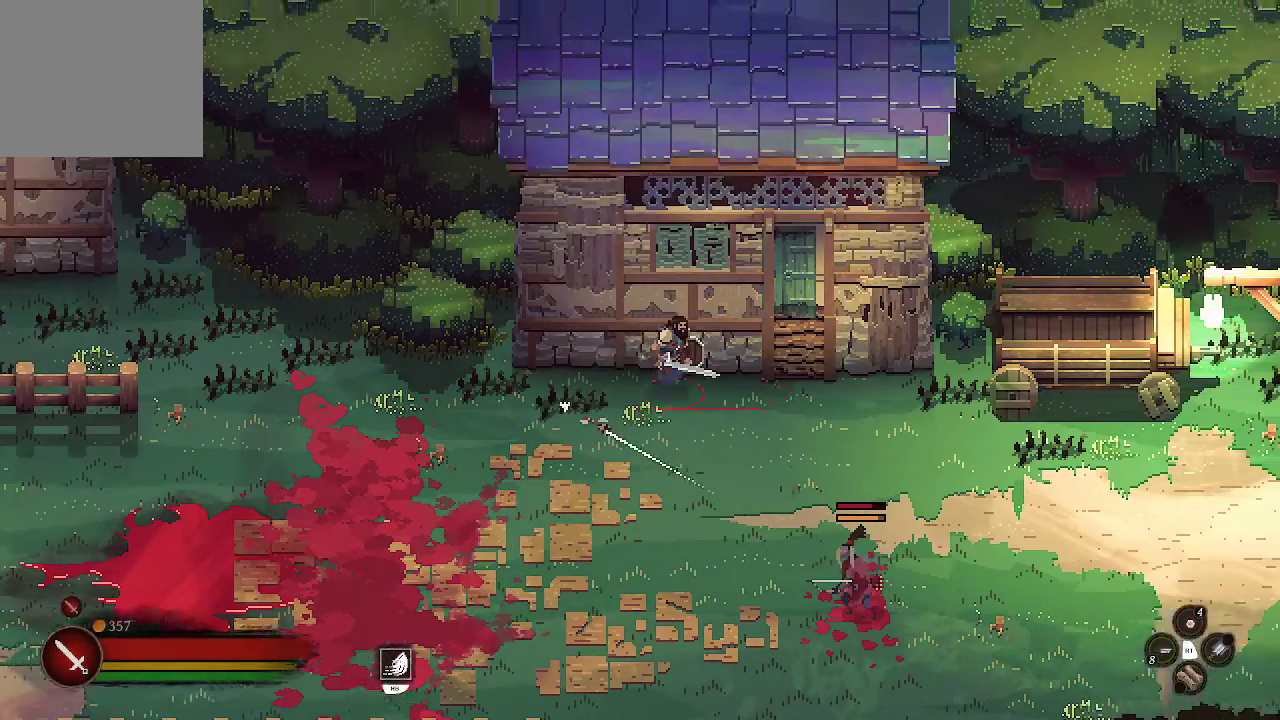
{"buttons": [], "left_stick": "down-right", "right_stick": "center", "events": [[33, "left_stick", "down-right"]]}
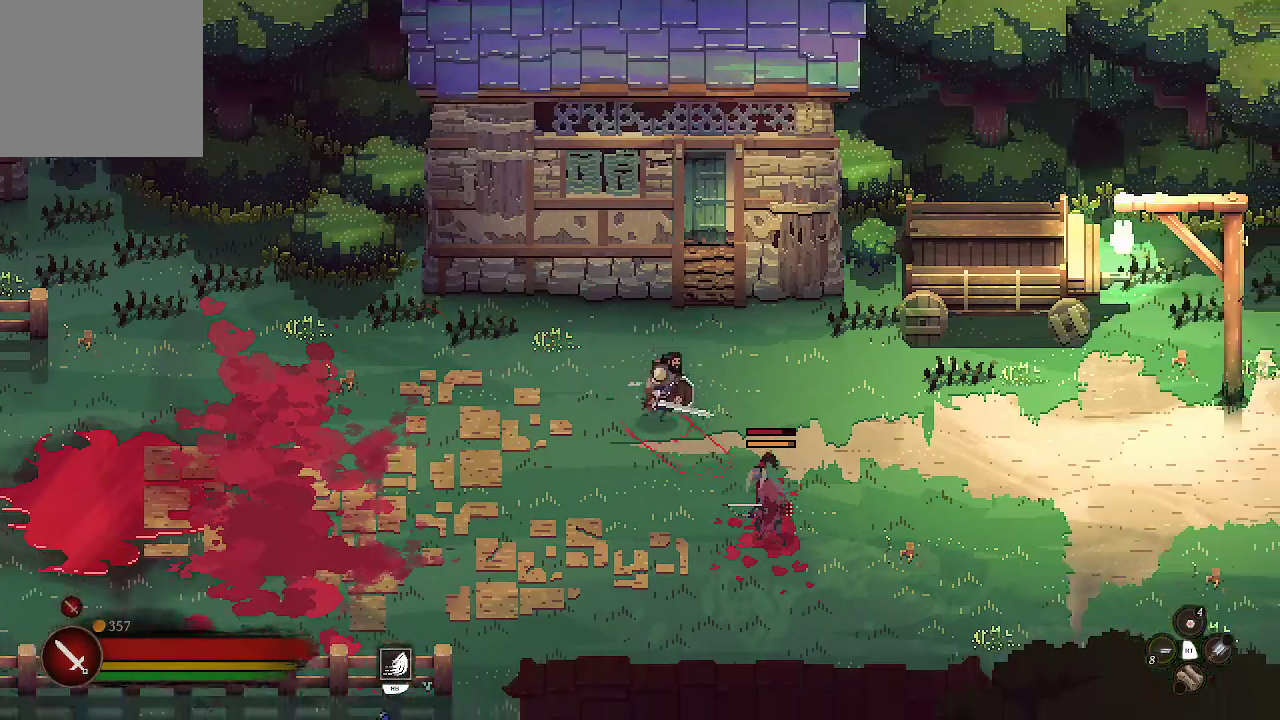
{"buttons": [], "left_stick": "down-right", "right_stick": "center", "events": [[67, "X", "down"], [133, "X", "up"], [200, "X", "down"], [300, "X", "up"], [400, "X", "down"], [467, "X", "up"]]}
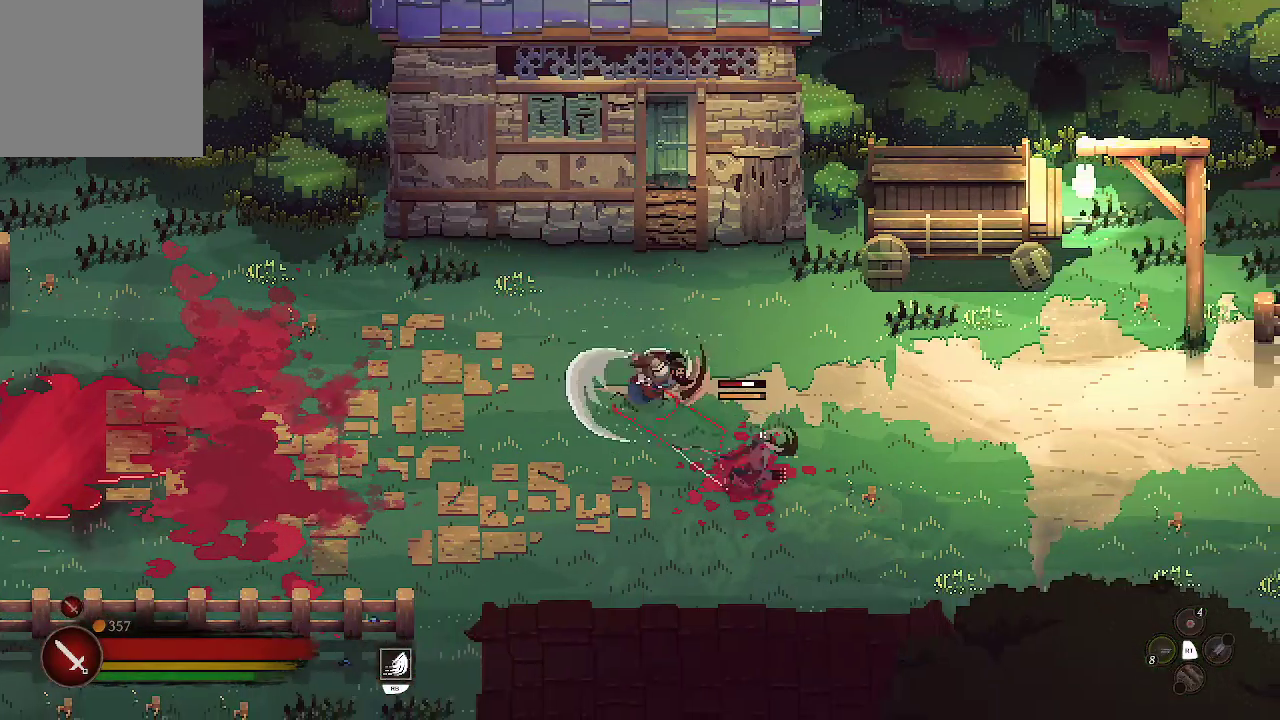
{"buttons": ["X"], "left_stick": "down-right", "right_stick": "center", "events": [[33, "X", "down"], [133, "X", "up"], [200, "X", "down"], [333, "X", "up"], [500, "X", "down"]]}
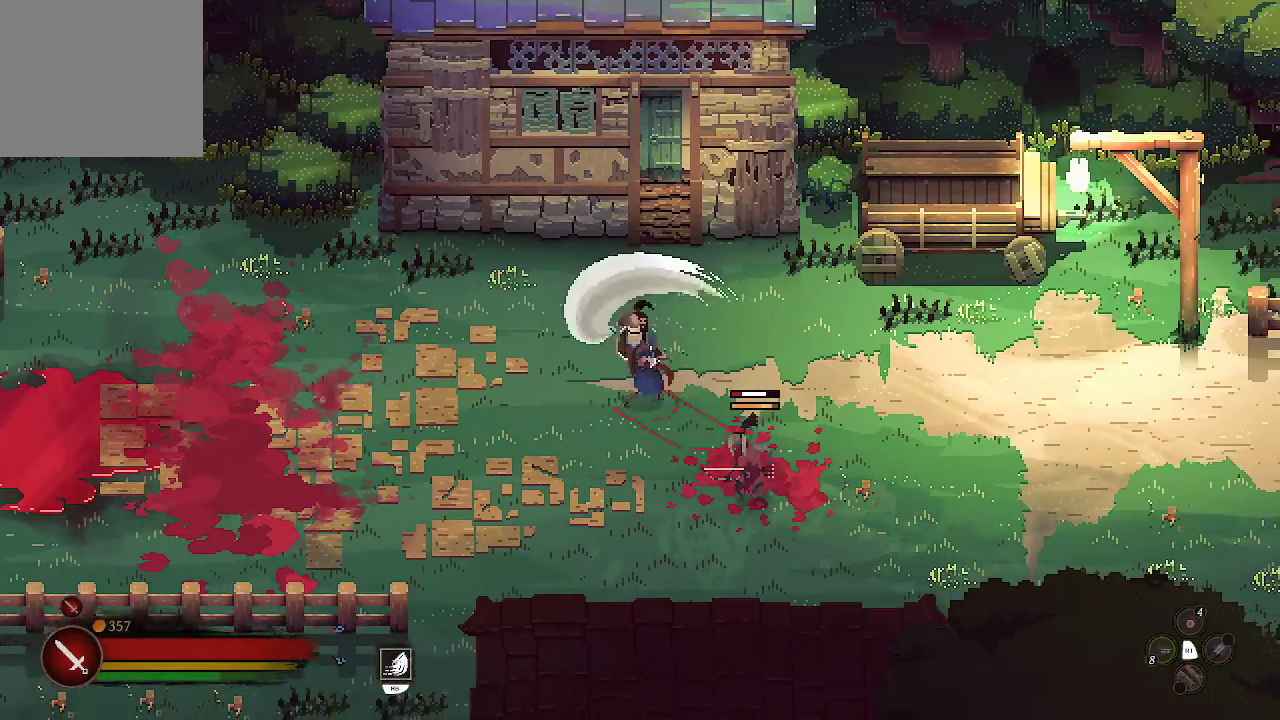
{"buttons": [], "left_stick": "down-right", "right_stick": "center", "events": [[100, "X", "up"], [167, "X", "down"], [300, "X", "up"]]}
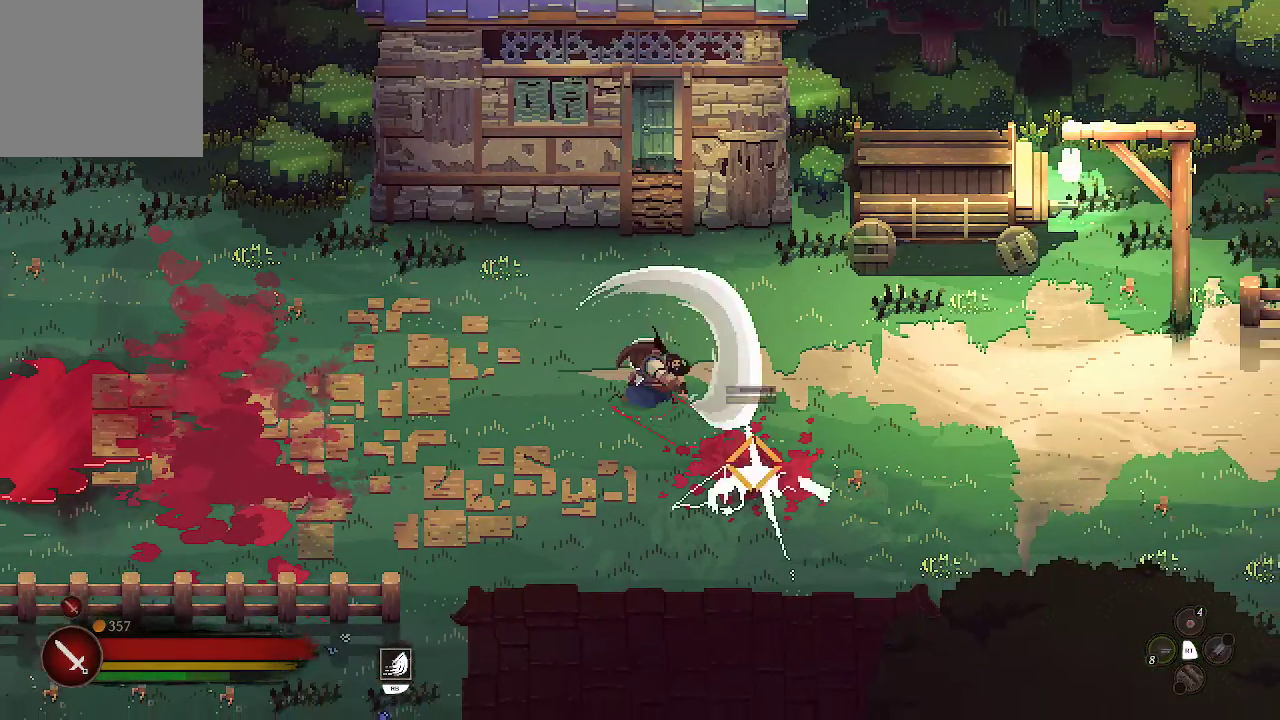
{"buttons": [], "left_stick": "down-right", "right_stick": "center", "events": [[333, "left_stick", "center"], [467, "left_stick", "down-right"]]}
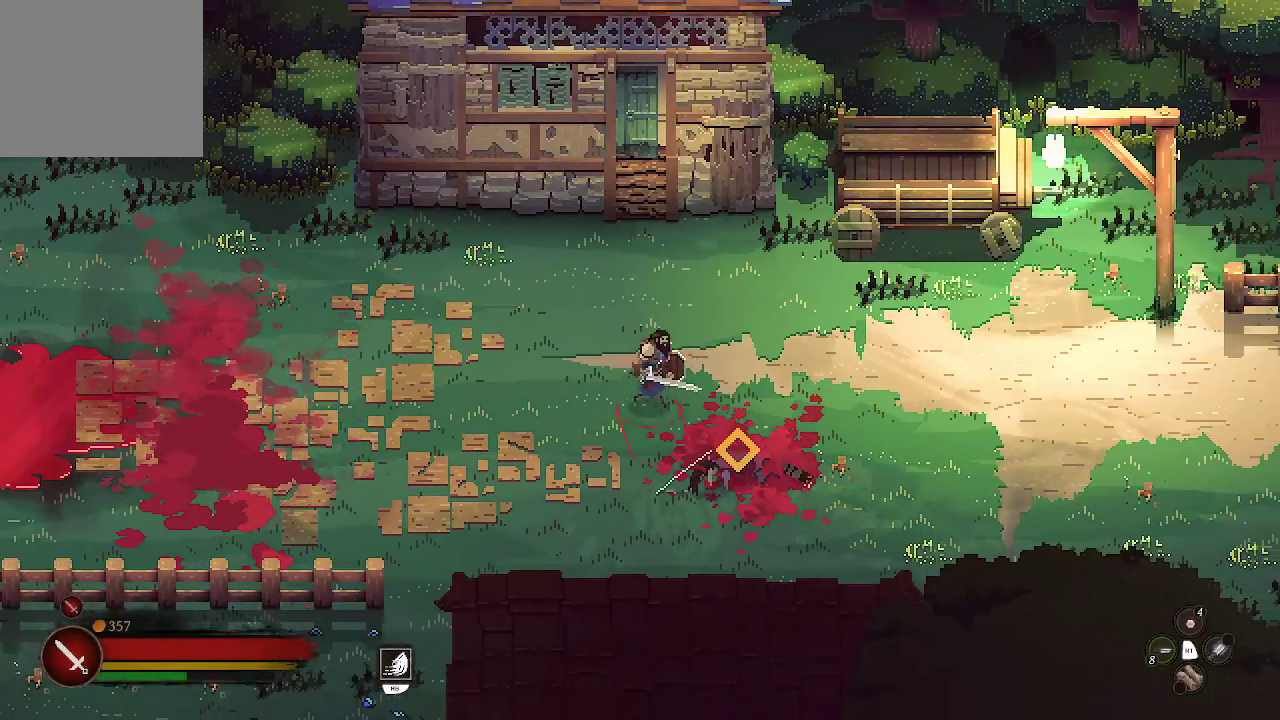
{"buttons": ["A"], "left_stick": "center", "right_stick": "center", "events": [[200, "A", "down"], [267, "left_stick", "center"]]}
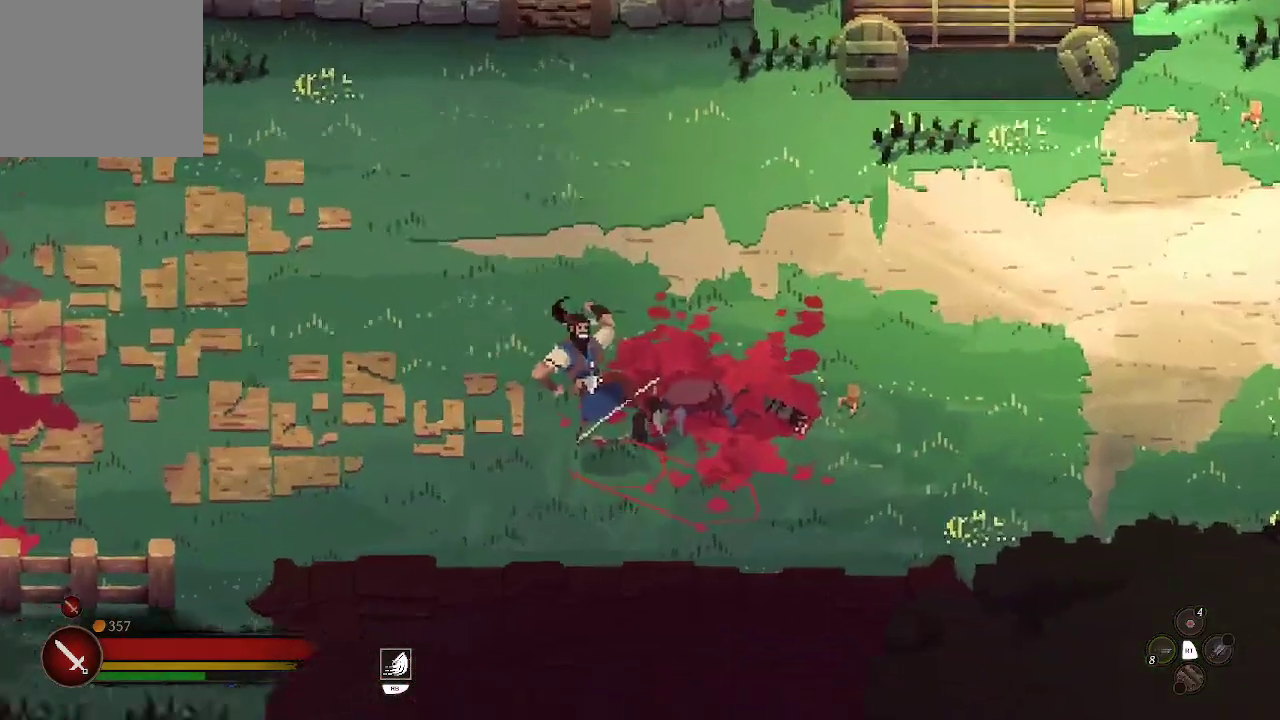
{"buttons": ["A"], "left_stick": "center", "right_stick": "center", "events": []}
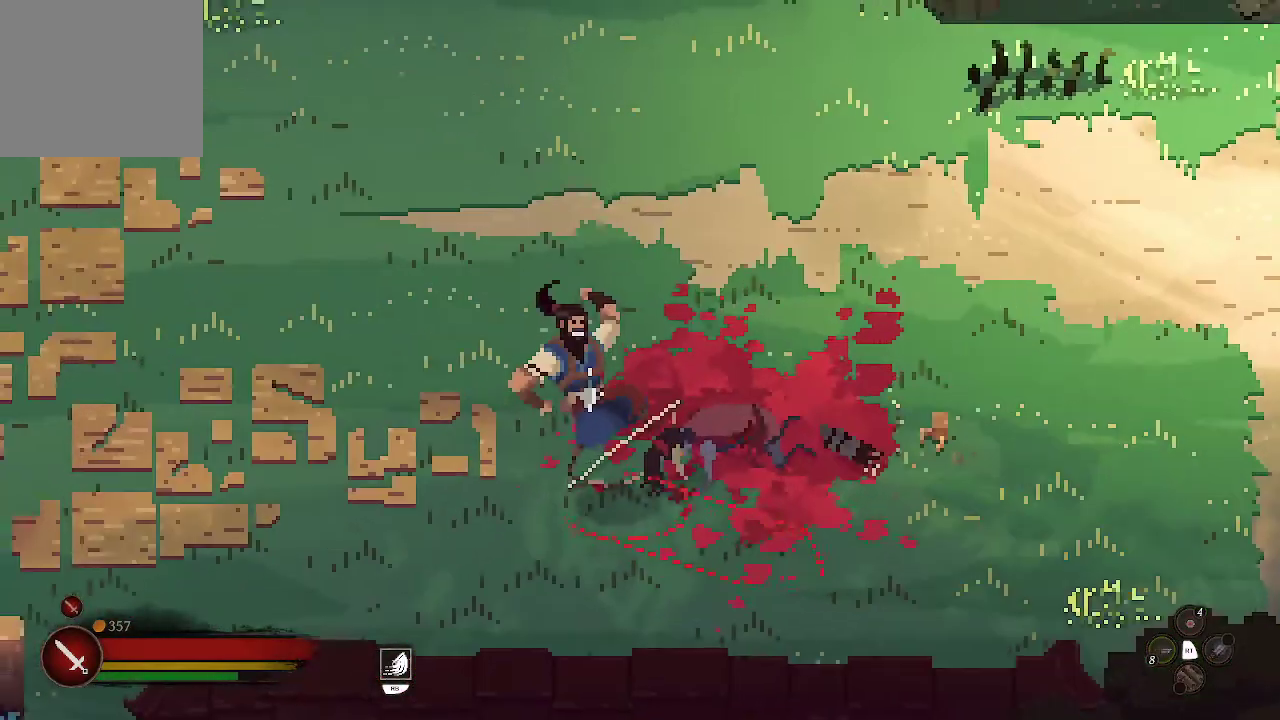
{"buttons": ["A"], "left_stick": "center", "right_stick": "center", "events": []}
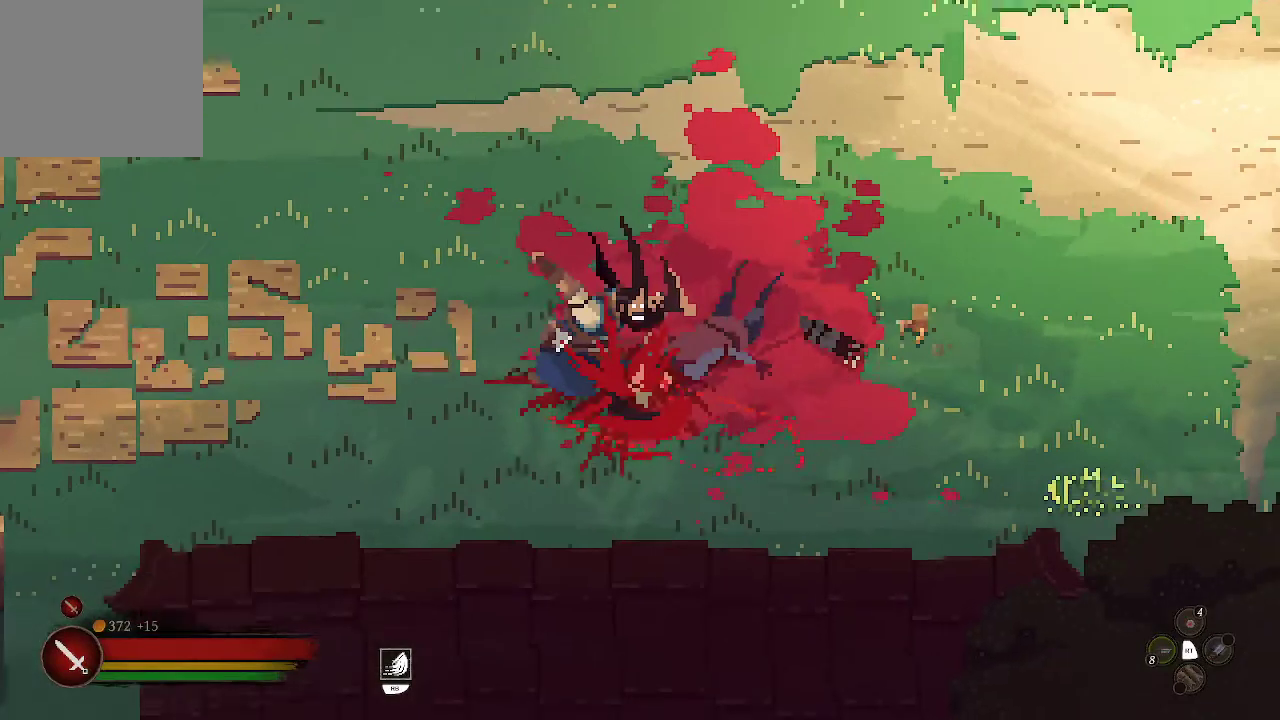
{"buttons": ["A"], "left_stick": "center", "right_stick": "center", "events": []}
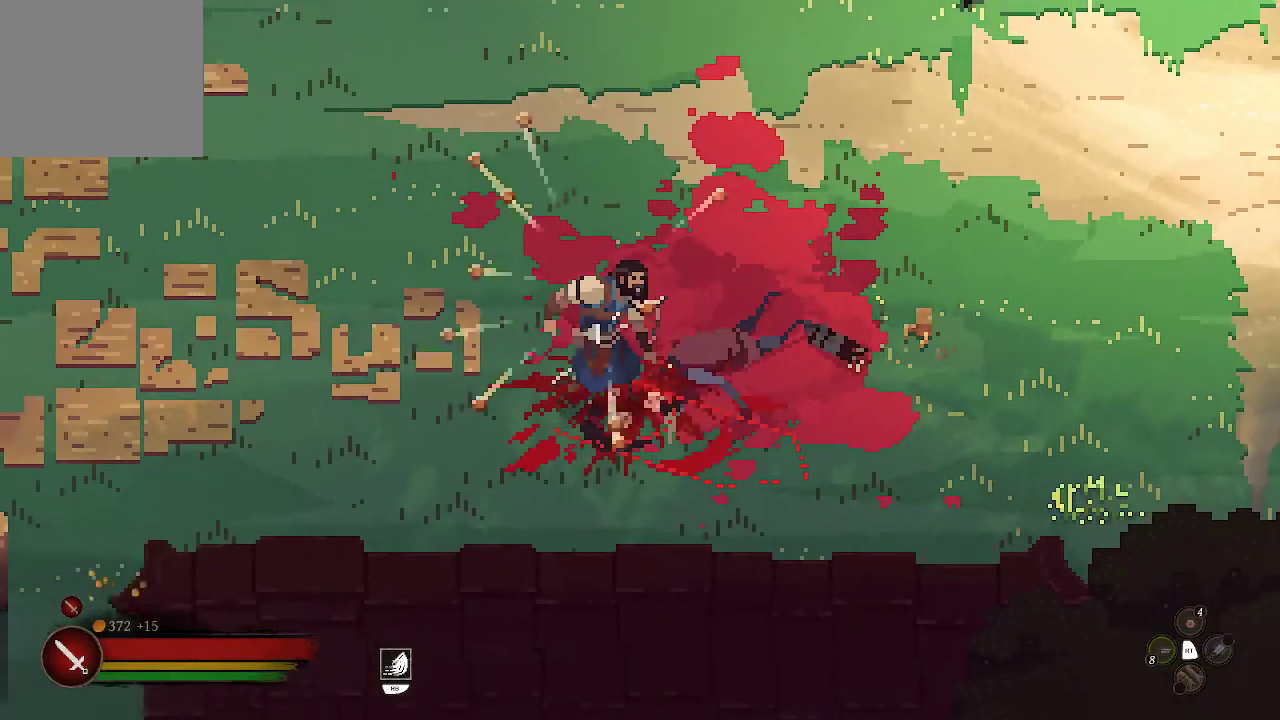
{"buttons": [], "left_stick": "center", "right_stick": "center", "events": [[367, "A", "up"]]}
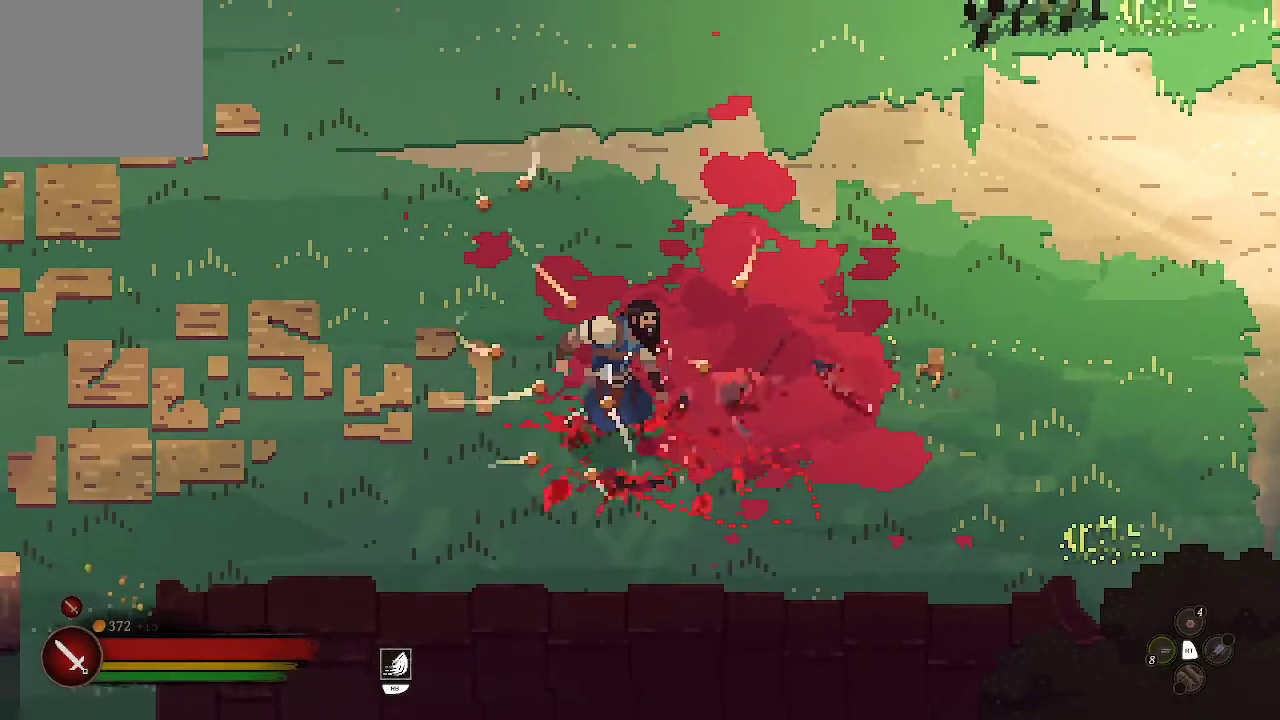
{"buttons": [], "left_stick": "center", "right_stick": "center", "events": []}